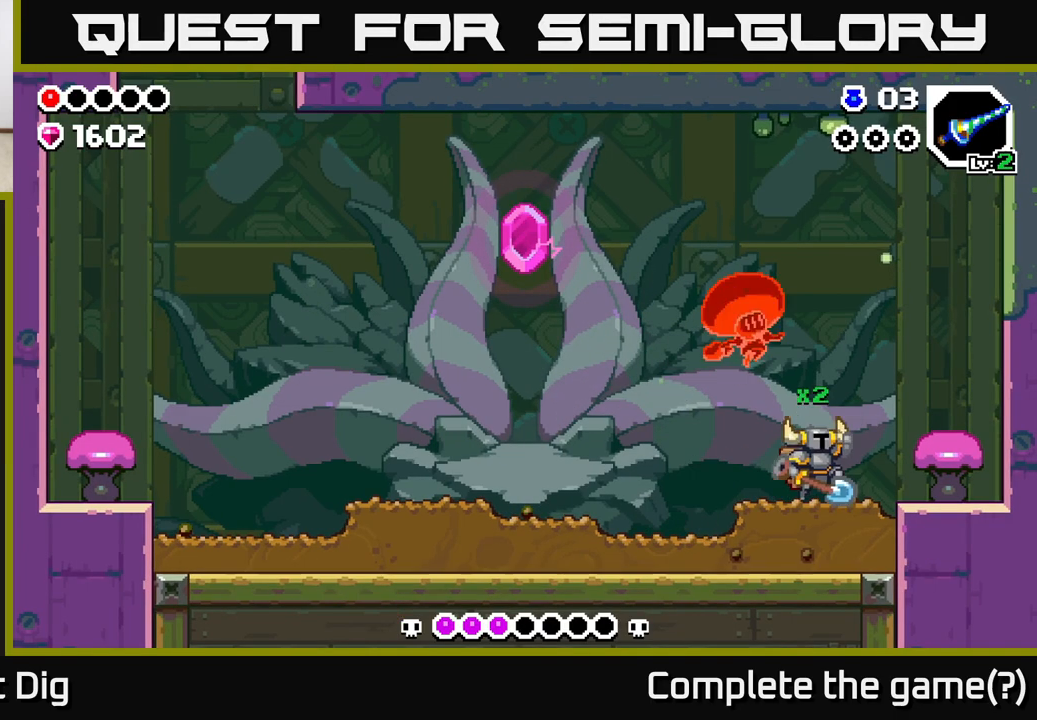
Gameplay with a controller (Xbox layout); each line is a JSON object with the inputs held at the frame after it. "events" lists button and stick changes between this image and that frame as [ms after this image, input, new state], when the widget could be followed in between.
{"buttons": ["DPAD_RIGHT"], "left_stick": "center", "right_stick": "center", "events": [[267, "A", "up"]]}
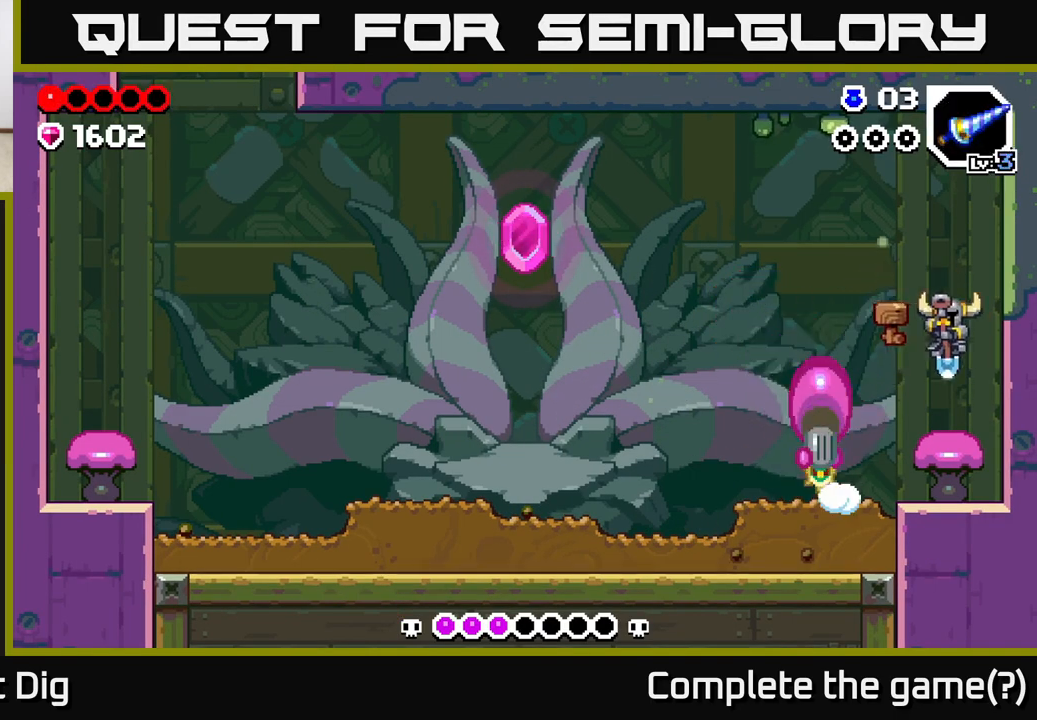
{"buttons": ["DPAD_LEFT"], "left_stick": "center", "right_stick": "center", "events": [[50, "DPAD_RIGHT", "up"], [83, "A", "down"], [383, "DPAD_LEFT", "down"], [417, "A", "up"]]}
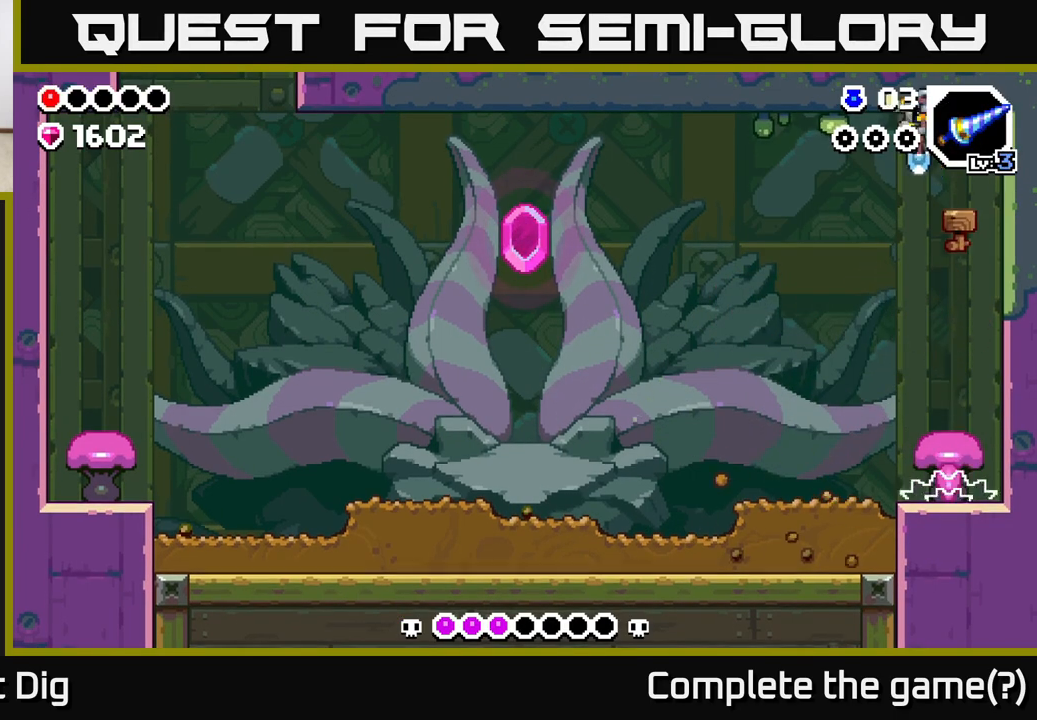
{"buttons": ["DPAD_LEFT"], "left_stick": "center", "right_stick": "center", "events": []}
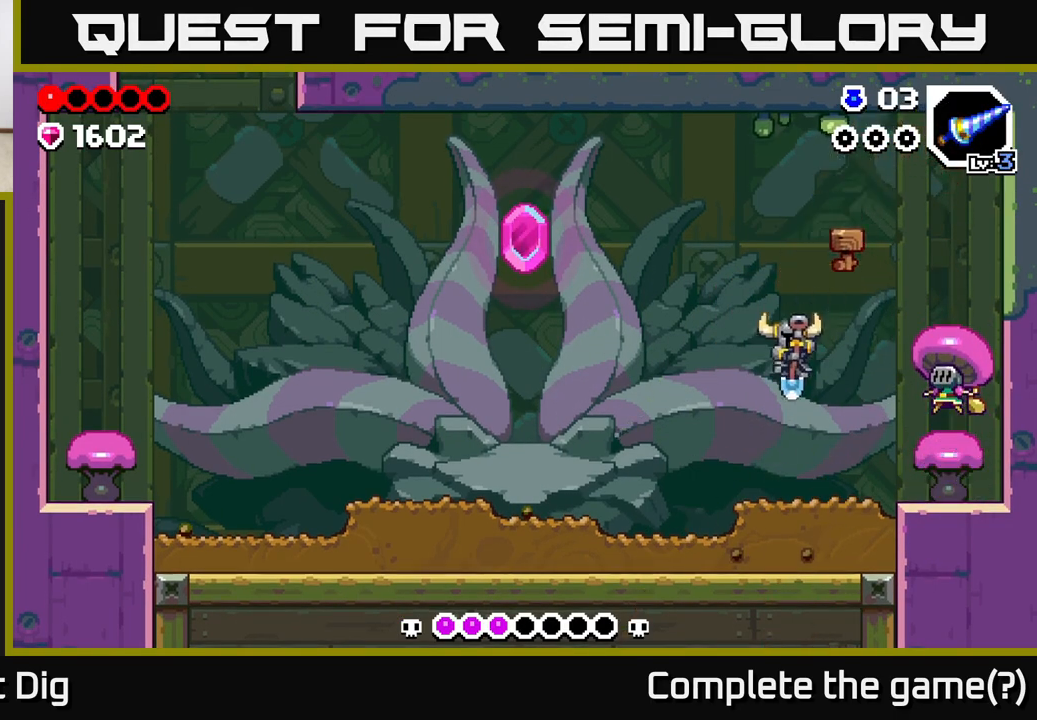
{"buttons": [], "left_stick": "center", "right_stick": "center", "events": [[67, "DPAD_LEFT", "up"], [133, "DPAD_RIGHT", "down"], [233, "Y", "down"], [300, "DPAD_RIGHT", "up"], [300, "Y", "up"]]}
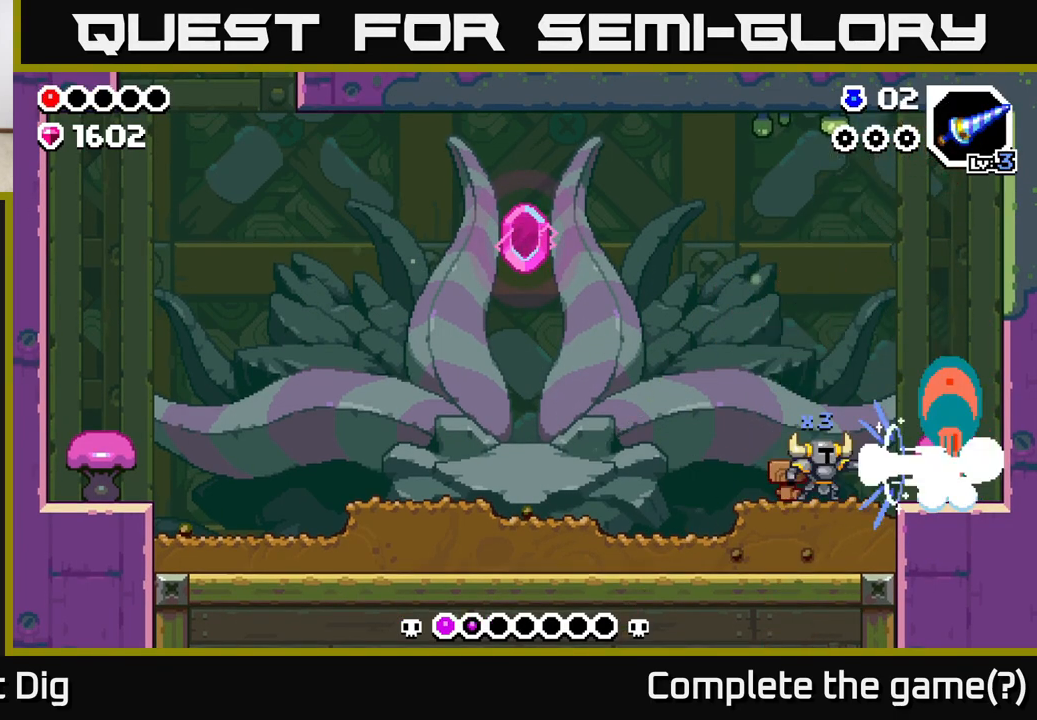
{"buttons": ["A", "DPAD_LEFT"], "left_stick": "center", "right_stick": "center", "events": [[283, "DPAD_LEFT", "down"], [500, "A", "down"]]}
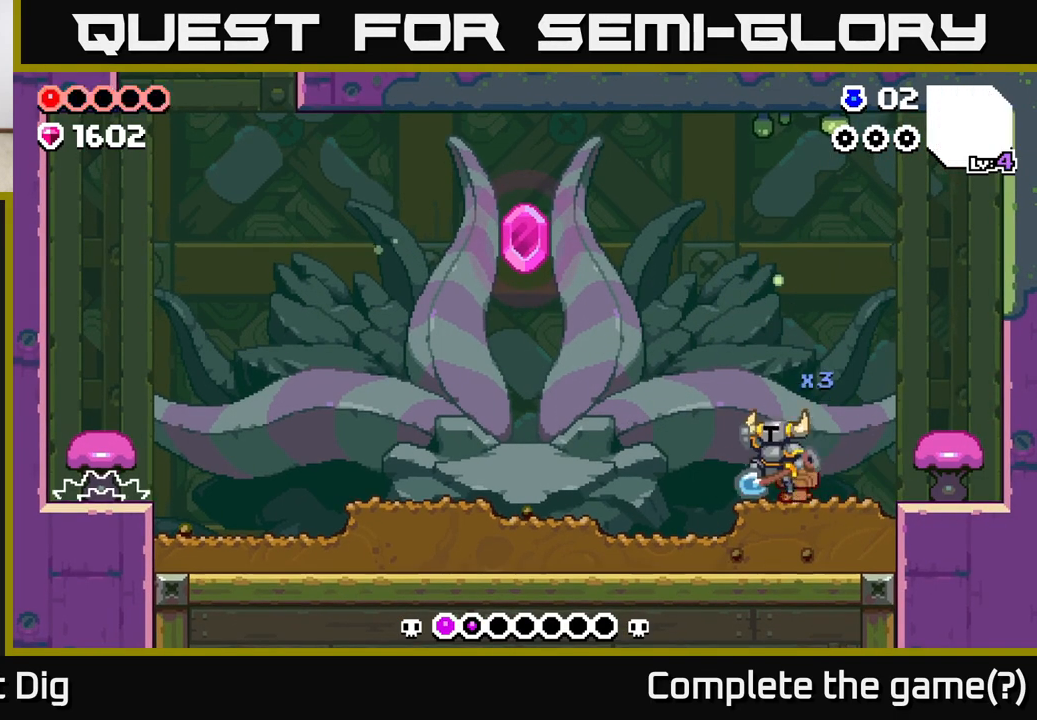
{"buttons": ["DPAD_LEFT"], "left_stick": "center", "right_stick": "center", "events": [[417, "A", "up"]]}
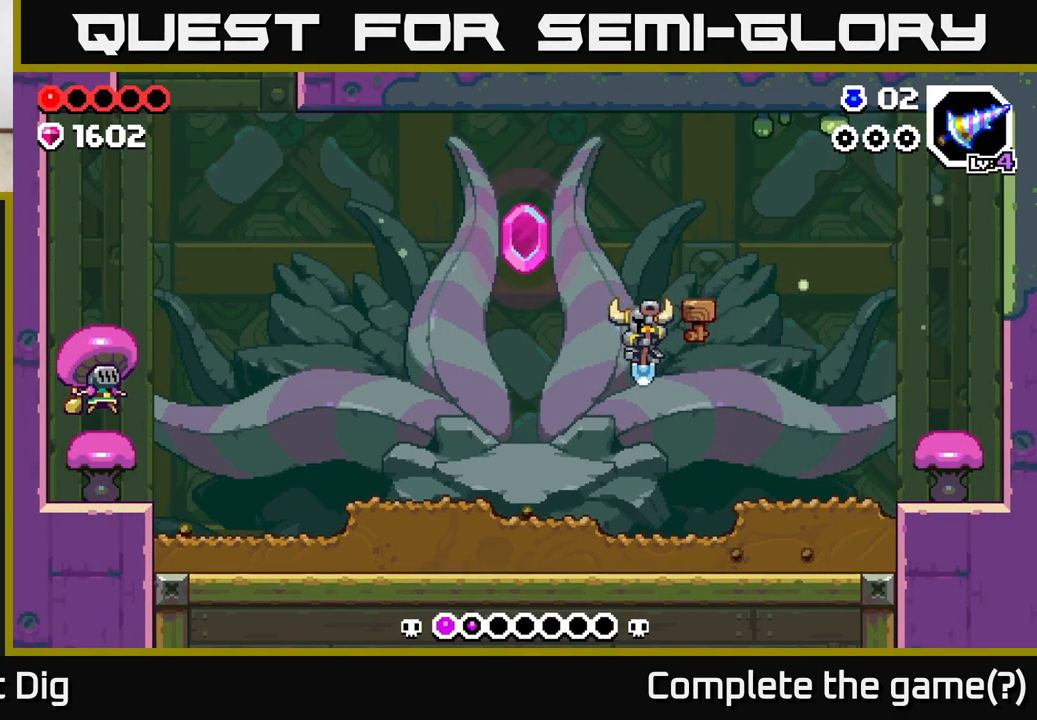
{"buttons": ["DPAD_LEFT"], "left_stick": "center", "right_stick": "center", "events": [[283, "A", "down"], [367, "A", "up"]]}
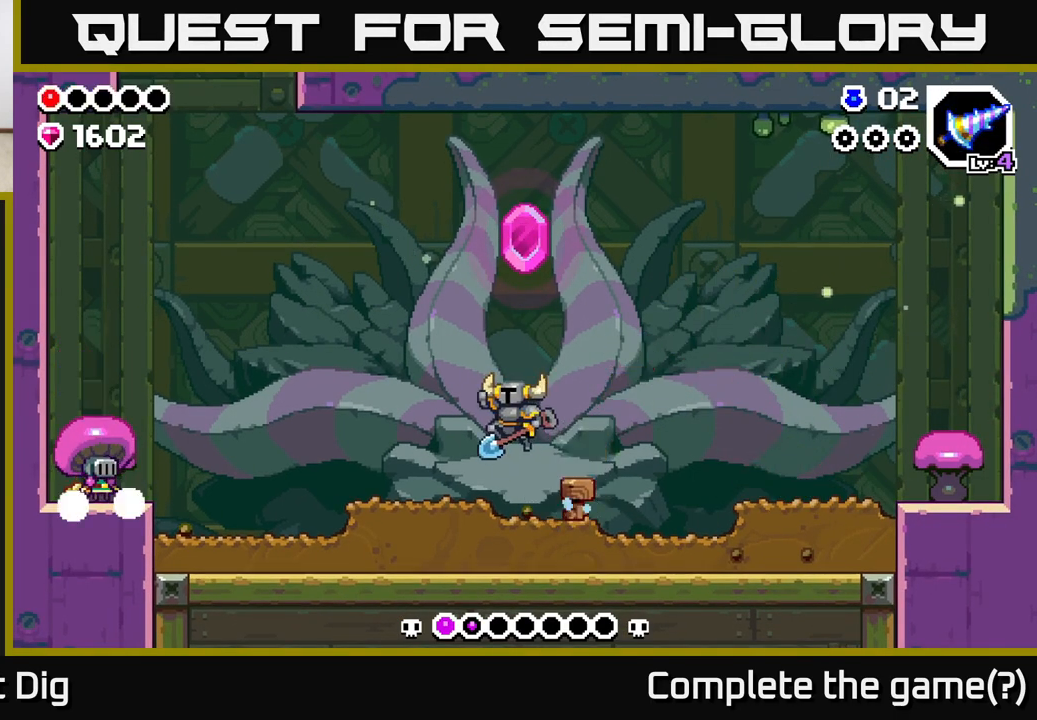
{"buttons": [], "left_stick": "center", "right_stick": "center", "events": [[83, "DPAD_LEFT", "up"]]}
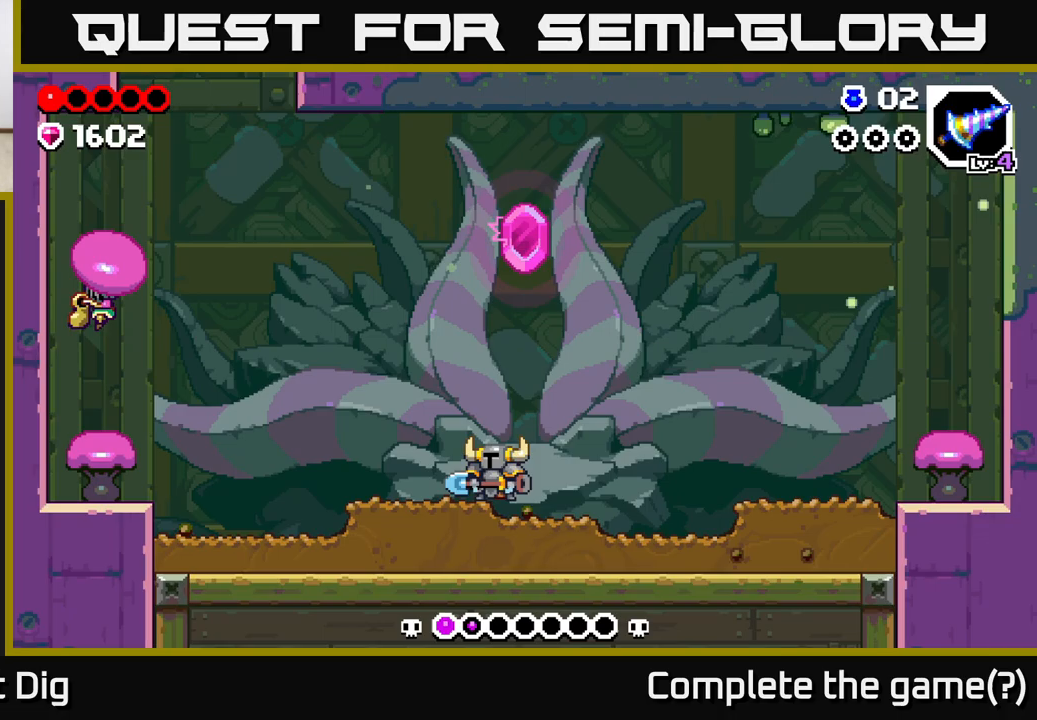
{"buttons": ["DPAD_LEFT"], "left_stick": "center", "right_stick": "center", "events": [[167, "DPAD_LEFT", "down"]]}
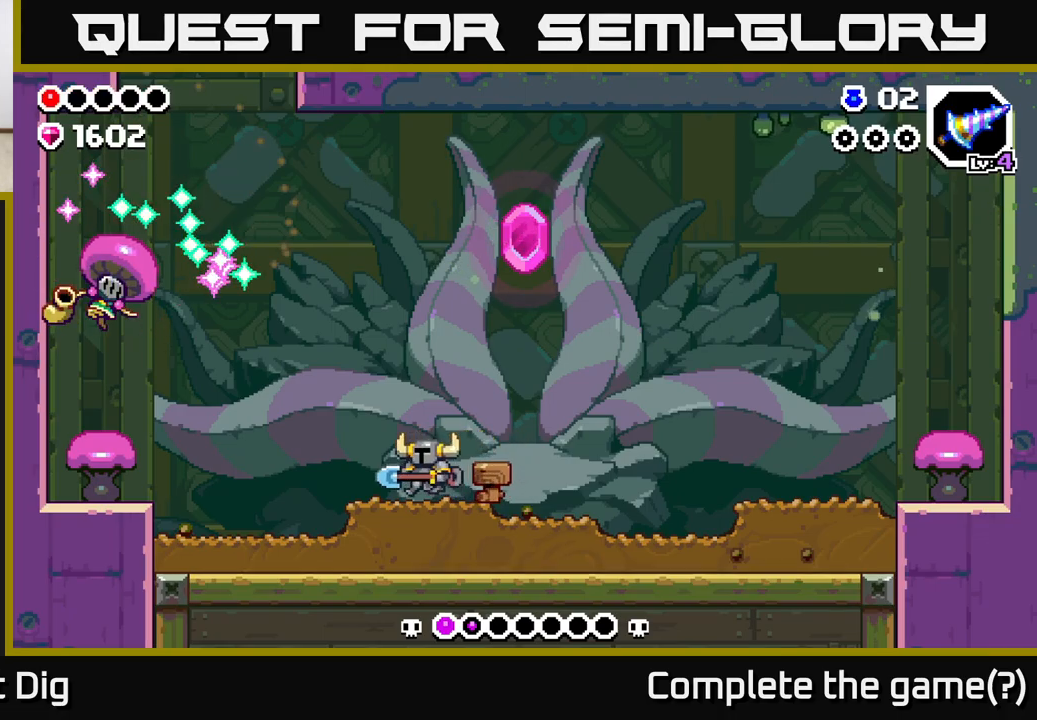
{"buttons": ["DPAD_LEFT"], "left_stick": "center", "right_stick": "center", "events": []}
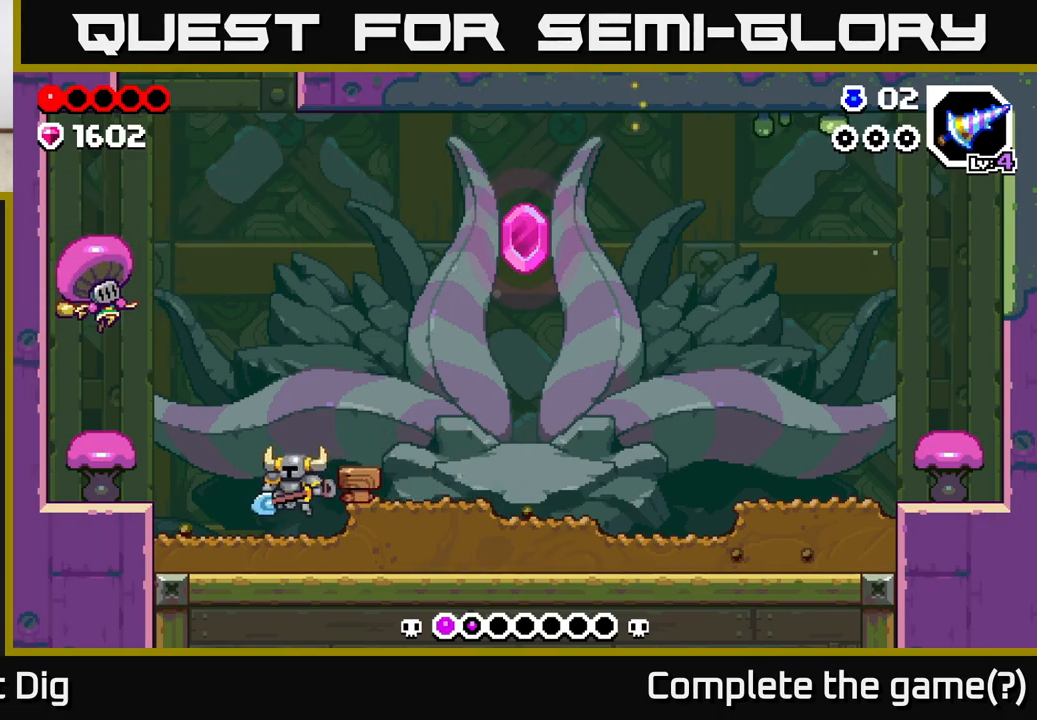
{"buttons": [], "left_stick": "center", "right_stick": "center", "events": [[150, "DPAD_LEFT", "up"], [200, "Y", "down"], [267, "Y", "up"]]}